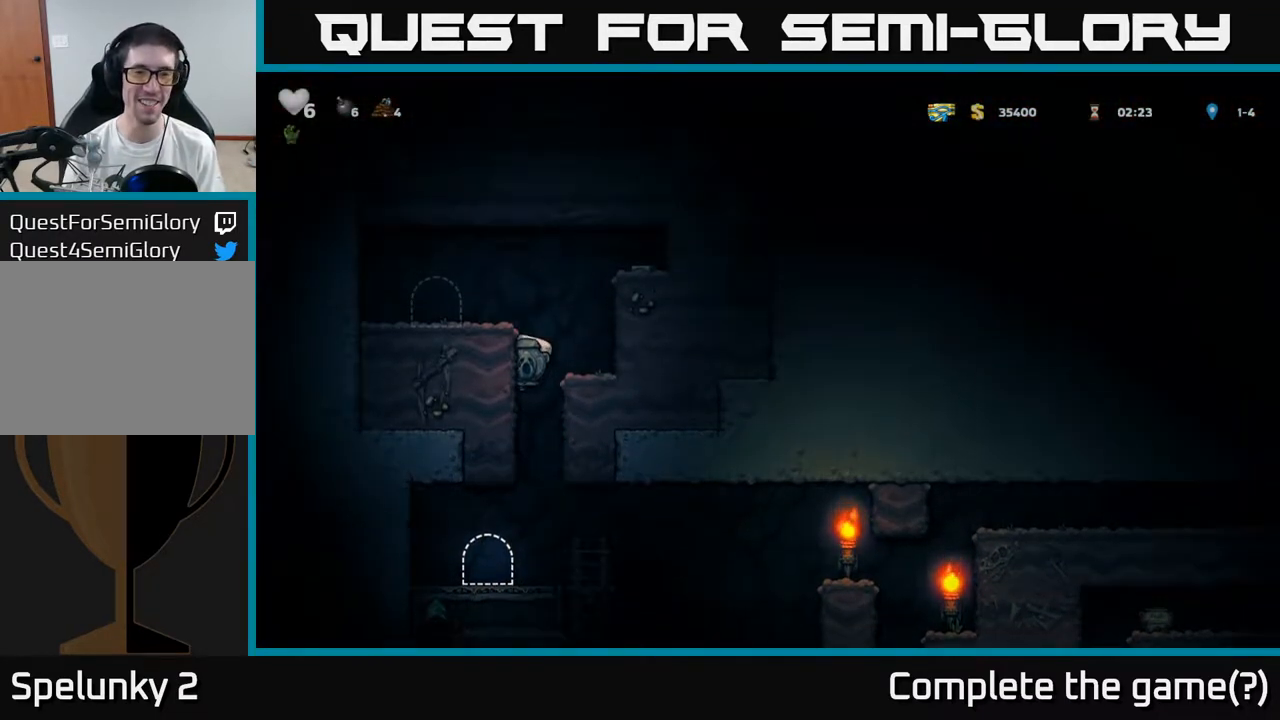
Gameplay with a controller (Xbox layout); each line is a JSON object with the inputs held at the frame after it (dt_ms = milliseconds from this image to that frame). "events" lists button and stick changes between this image and that frame as [ms after this image, input, new state], when the widget could be followed in between. Not read: left_stick right_stick.
{"dt_ms": 500, "buttons": ["A"], "events": [[50, "A", "down"], [217, "A", "up"], [367, "A", "down"]]}
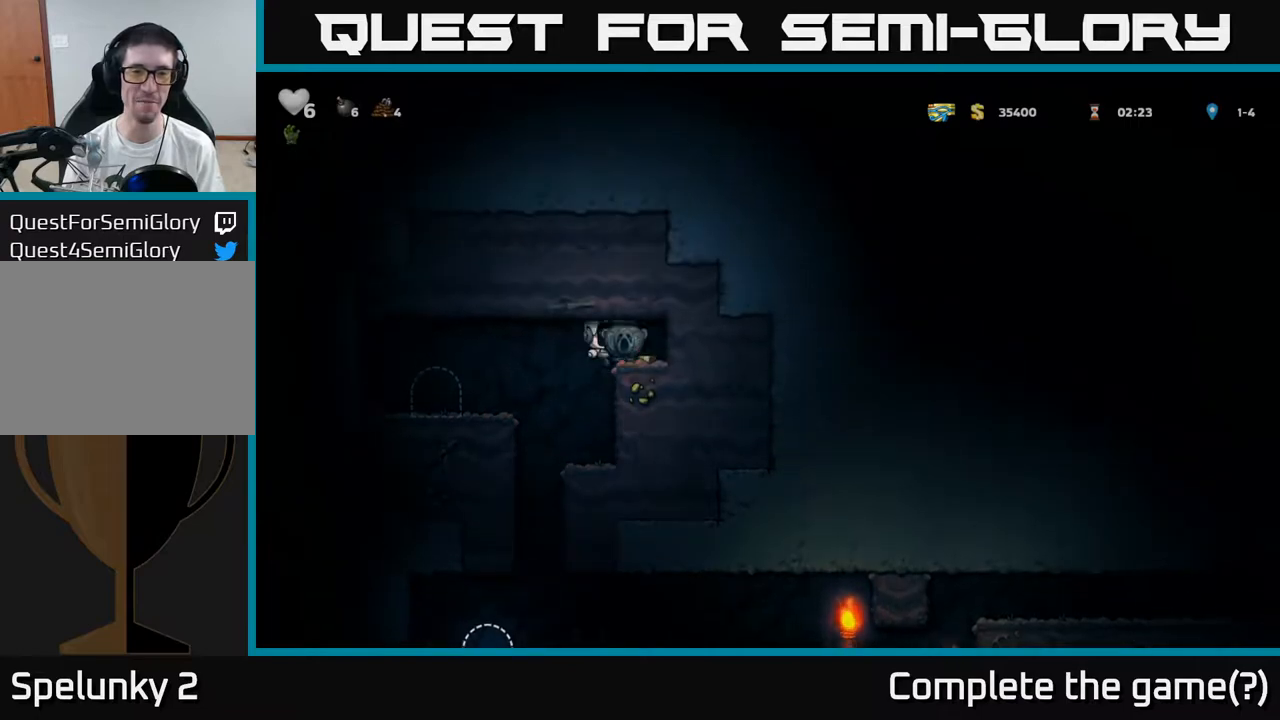
{"dt_ms": 500, "buttons": [], "events": [[17, "A", "up"]]}
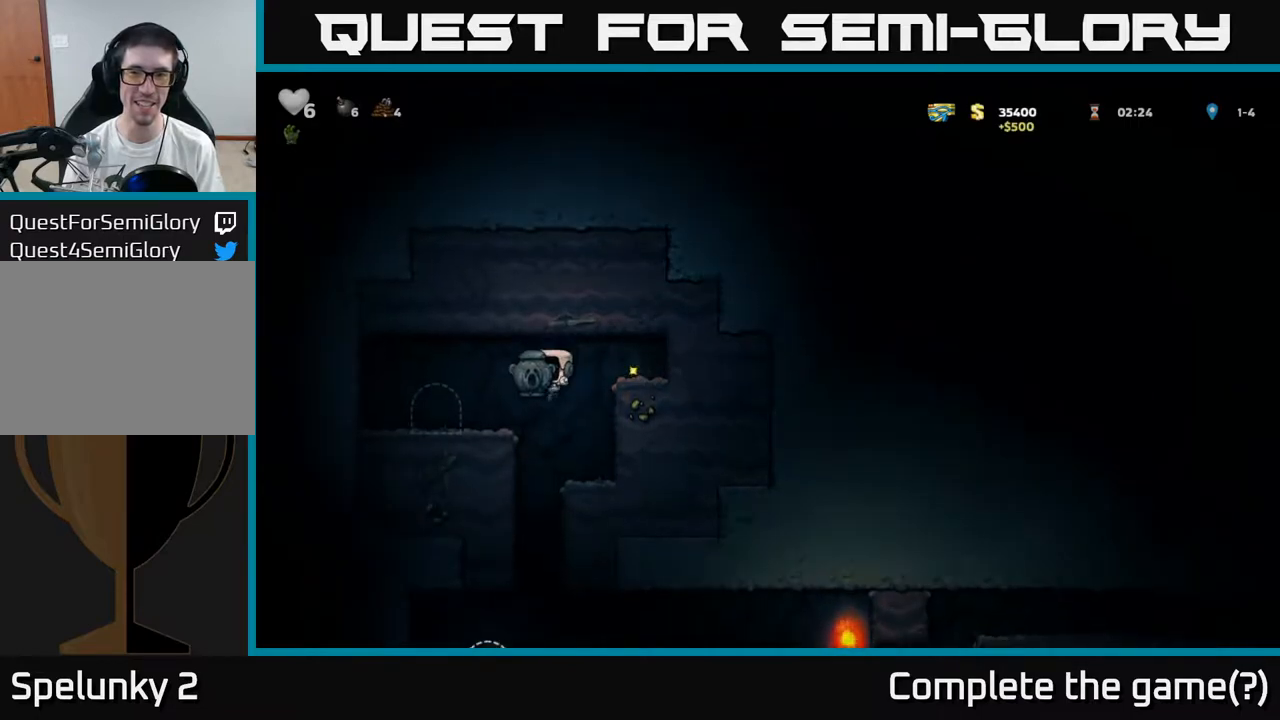
{"dt_ms": 500, "buttons": [], "events": []}
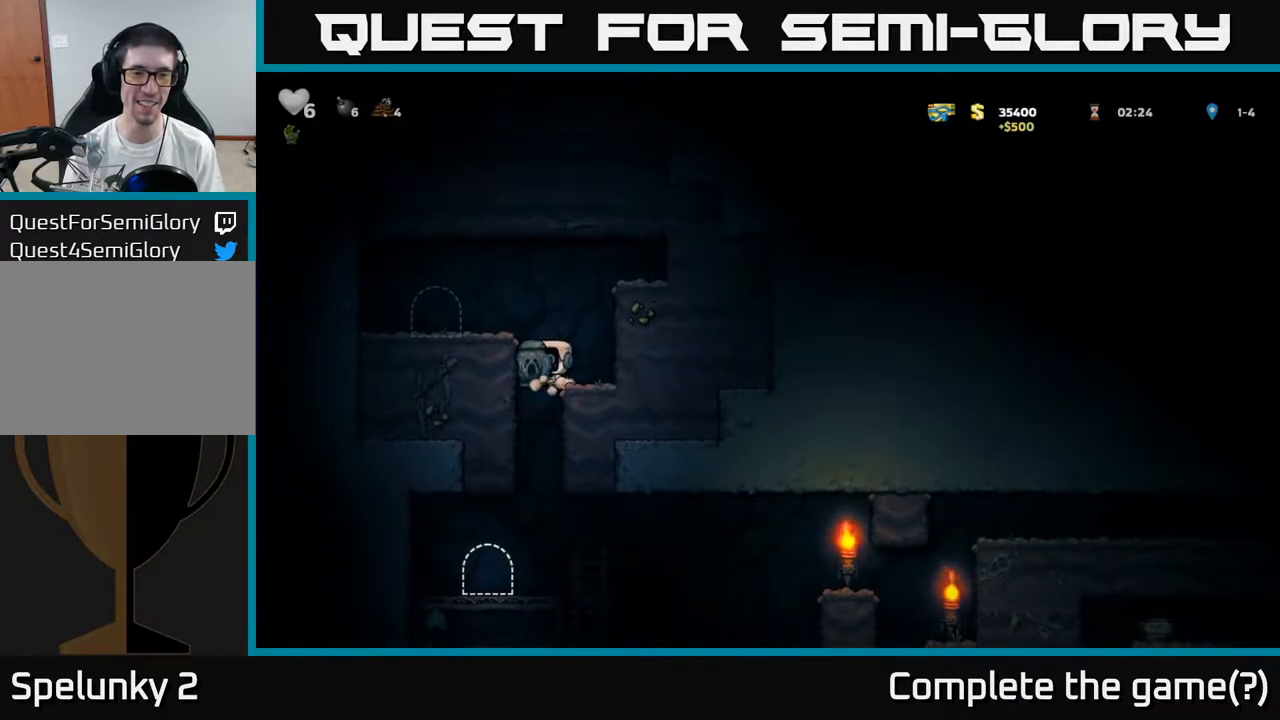
{"dt_ms": 500, "buttons": [], "events": []}
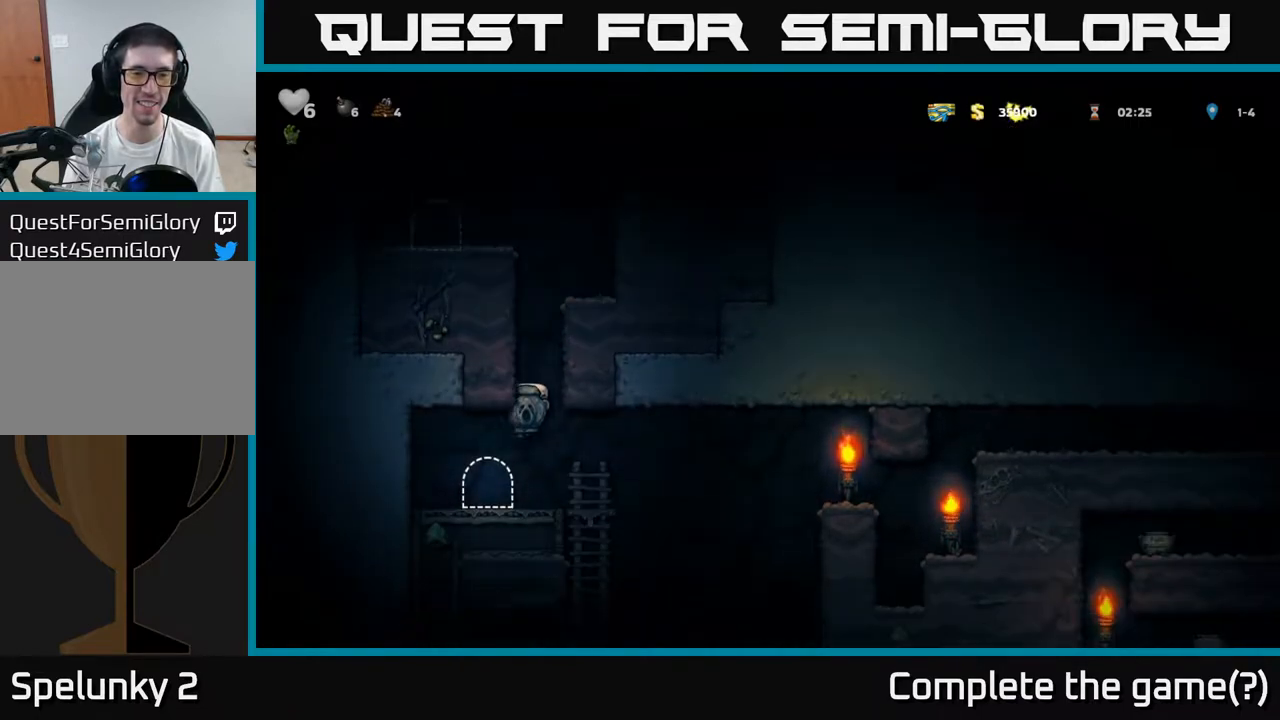
{"dt_ms": 500, "buttons": [], "events": [[317, "A", "down"], [500, "A", "up"]]}
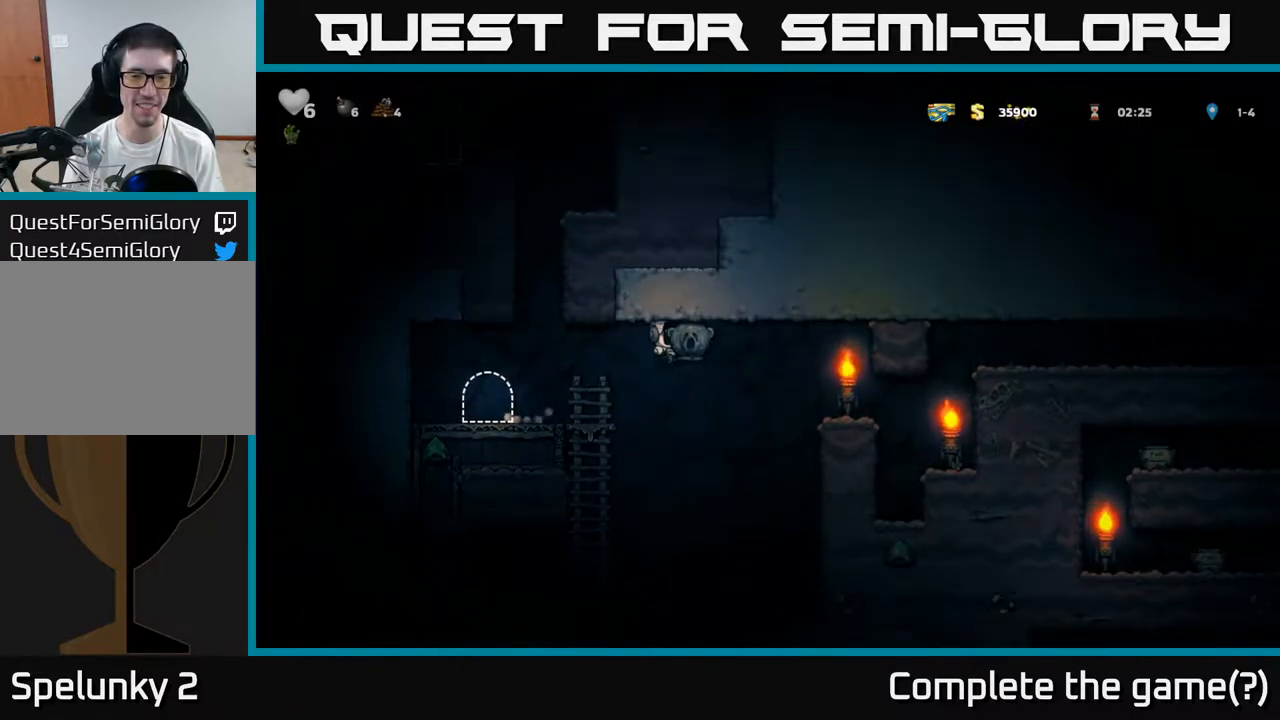
{"dt_ms": 500, "buttons": [], "events": []}
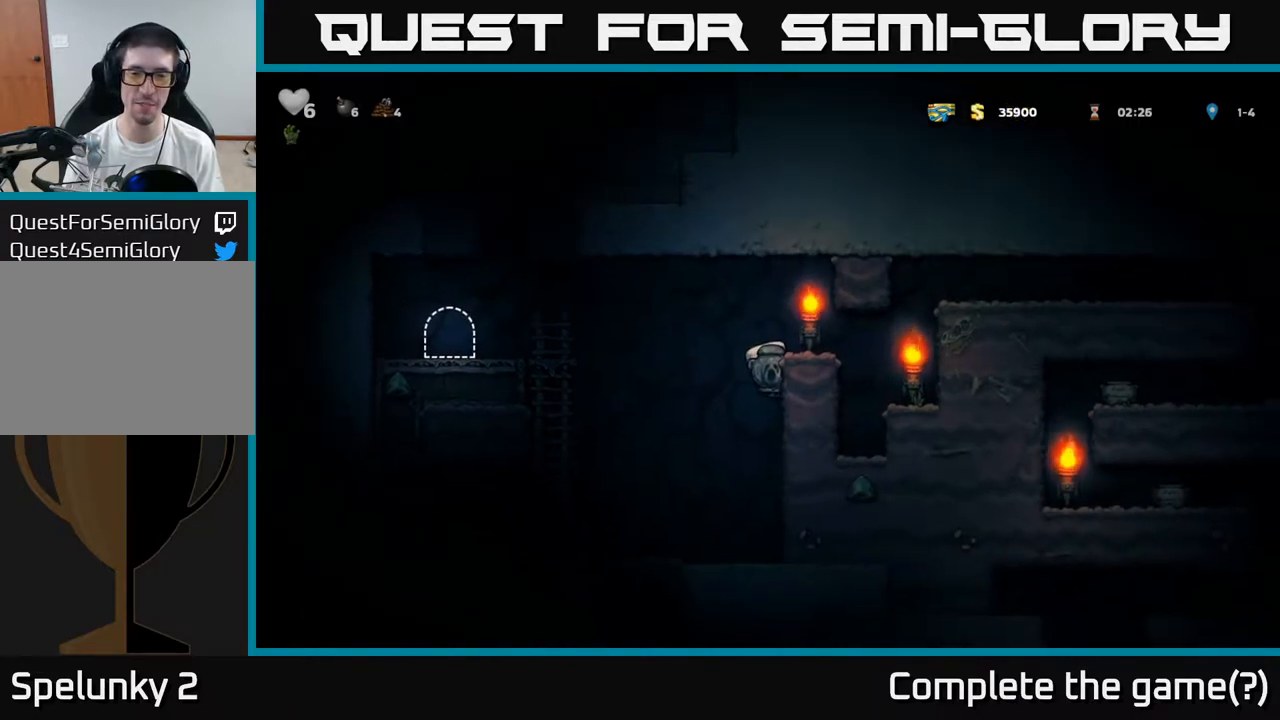
{"dt_ms": 500, "buttons": [], "events": [[67, "A", "down"], [217, "A", "up"]]}
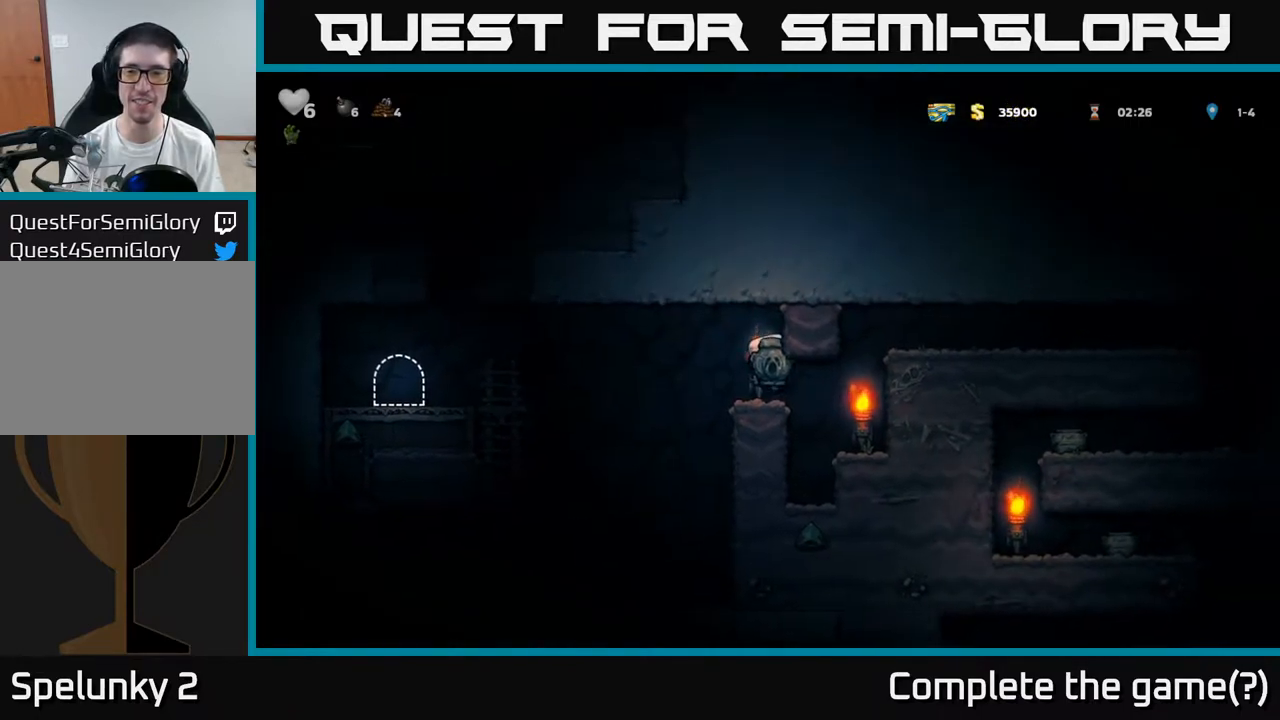
{"dt_ms": 500, "buttons": [], "events": []}
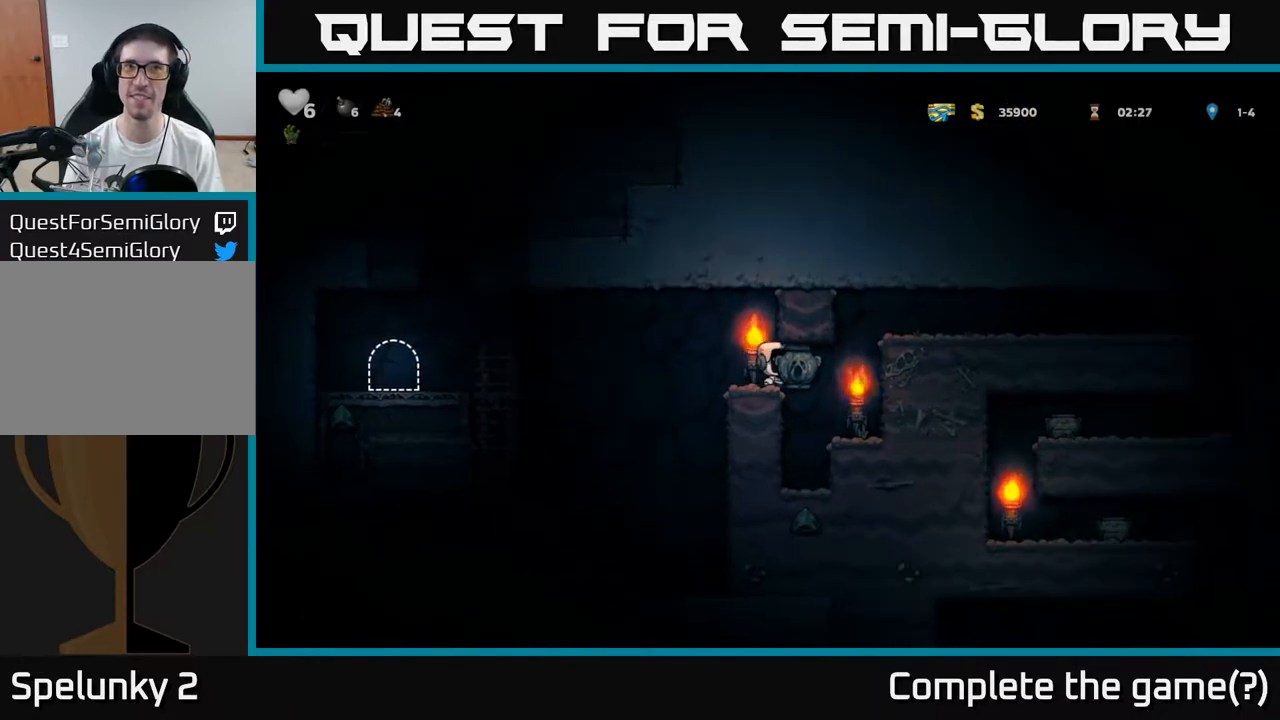
{"dt_ms": 500, "buttons": [], "events": [[300, "A", "down"], [433, "A", "up"]]}
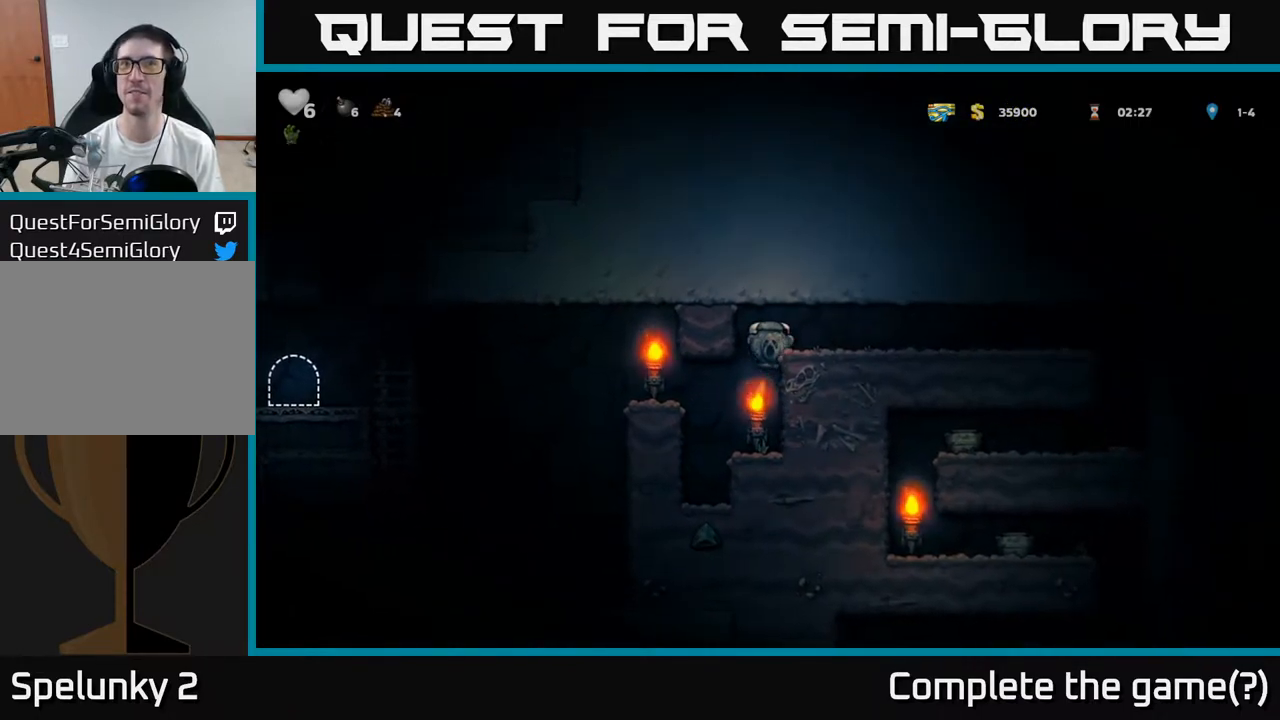
{"dt_ms": 500, "buttons": ["A"], "events": [[100, "A", "down"], [217, "A", "up"], [433, "A", "down"]]}
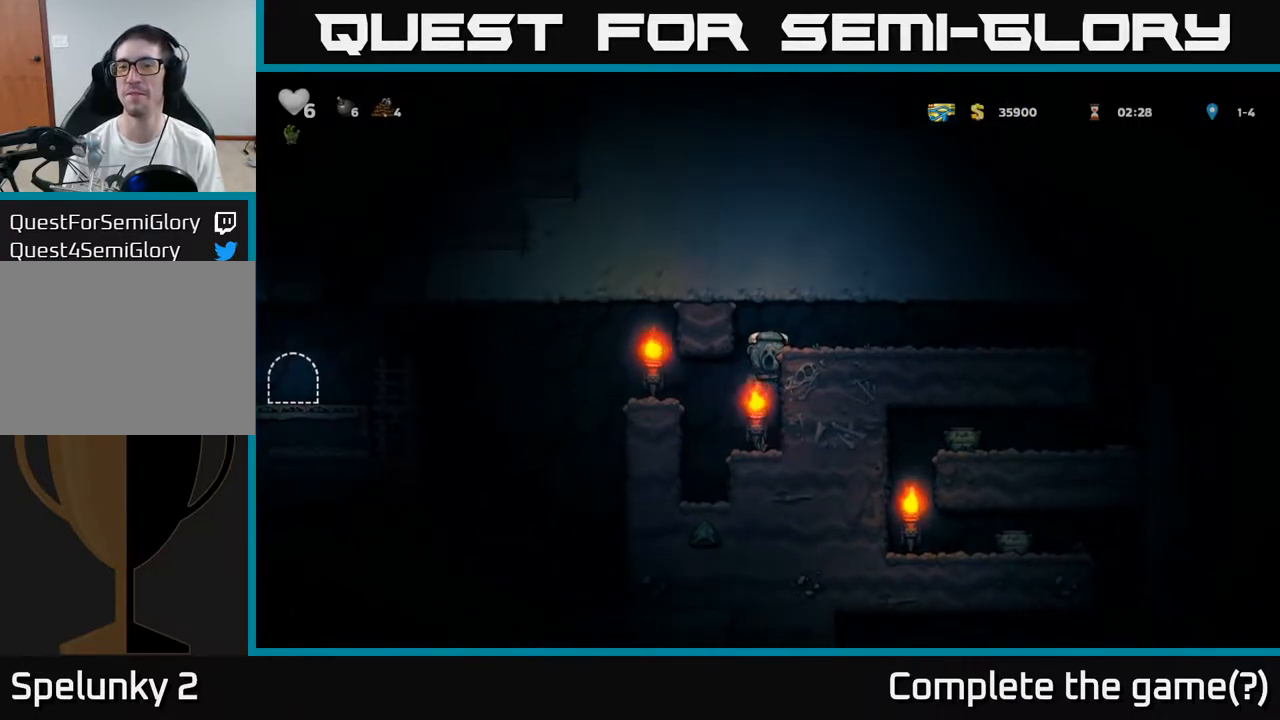
{"dt_ms": 500, "buttons": [], "events": [[67, "A", "up"]]}
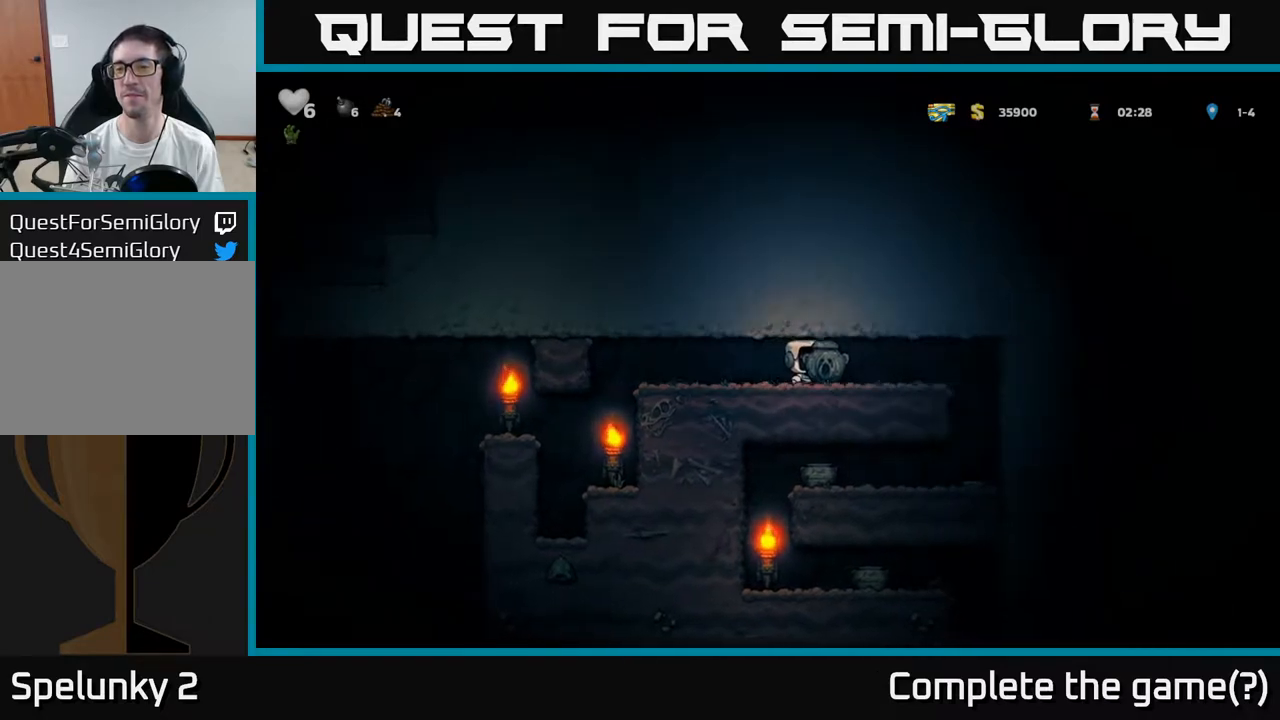
{"dt_ms": 500, "buttons": [], "events": []}
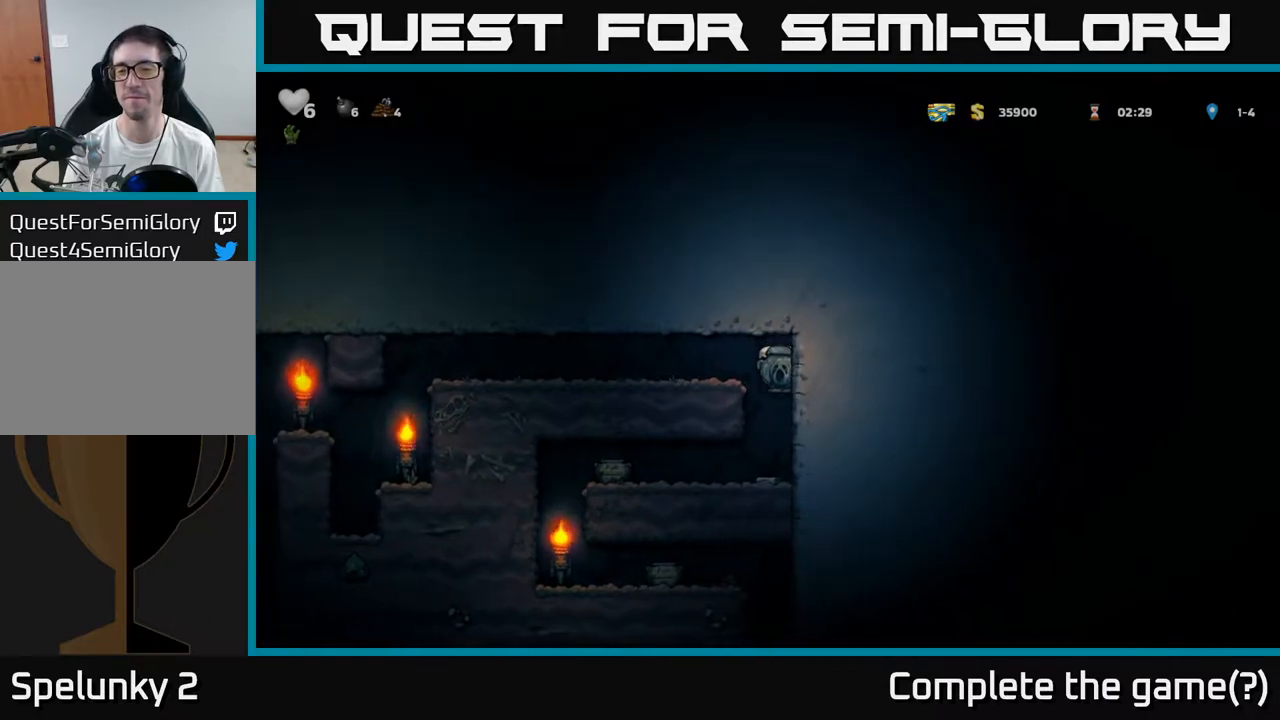
{"dt_ms": 500, "buttons": [], "events": []}
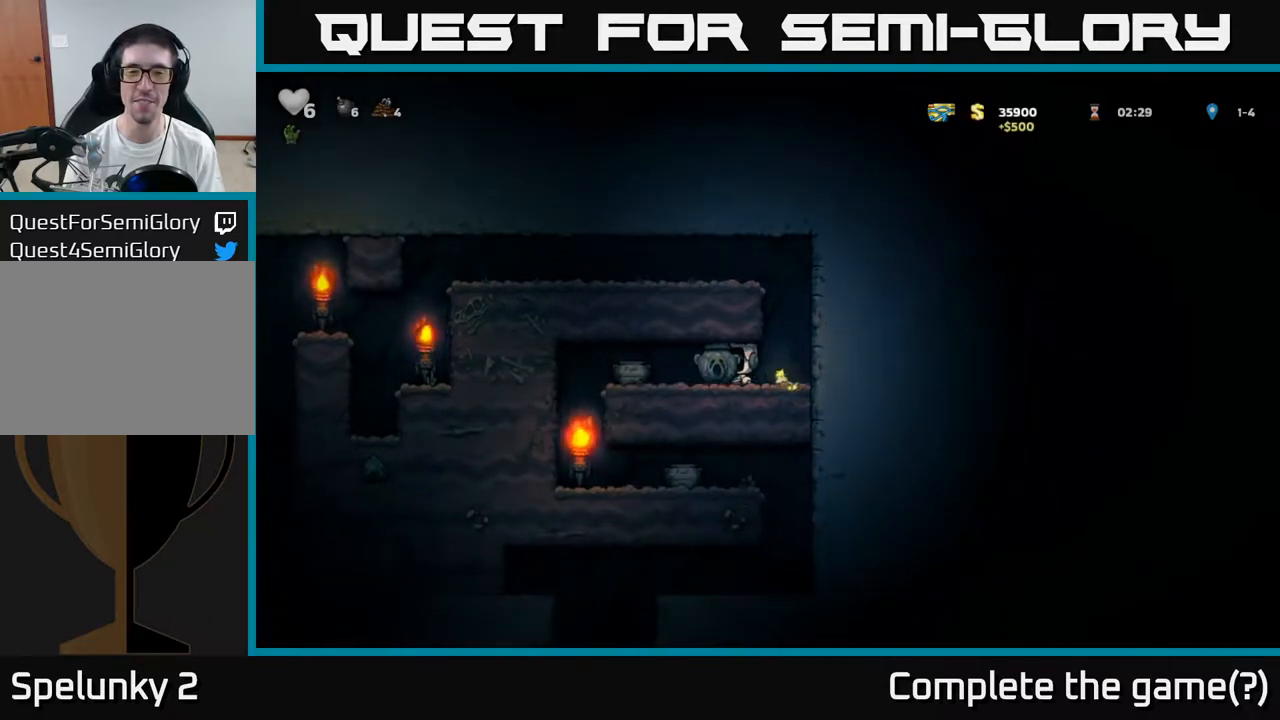
{"dt_ms": 500, "buttons": [], "events": [[367, "X", "down"], [450, "X", "up"]]}
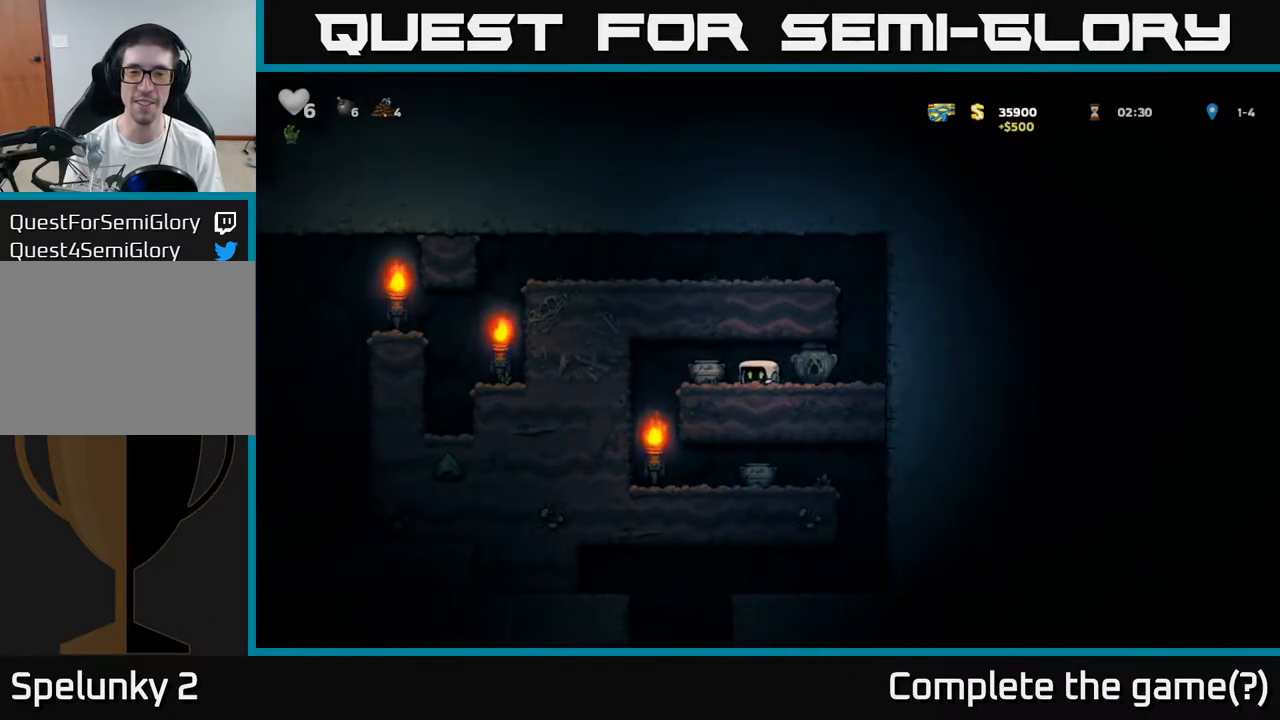
{"dt_ms": 500, "buttons": [], "events": [[167, "X", "down"], [267, "X", "up"]]}
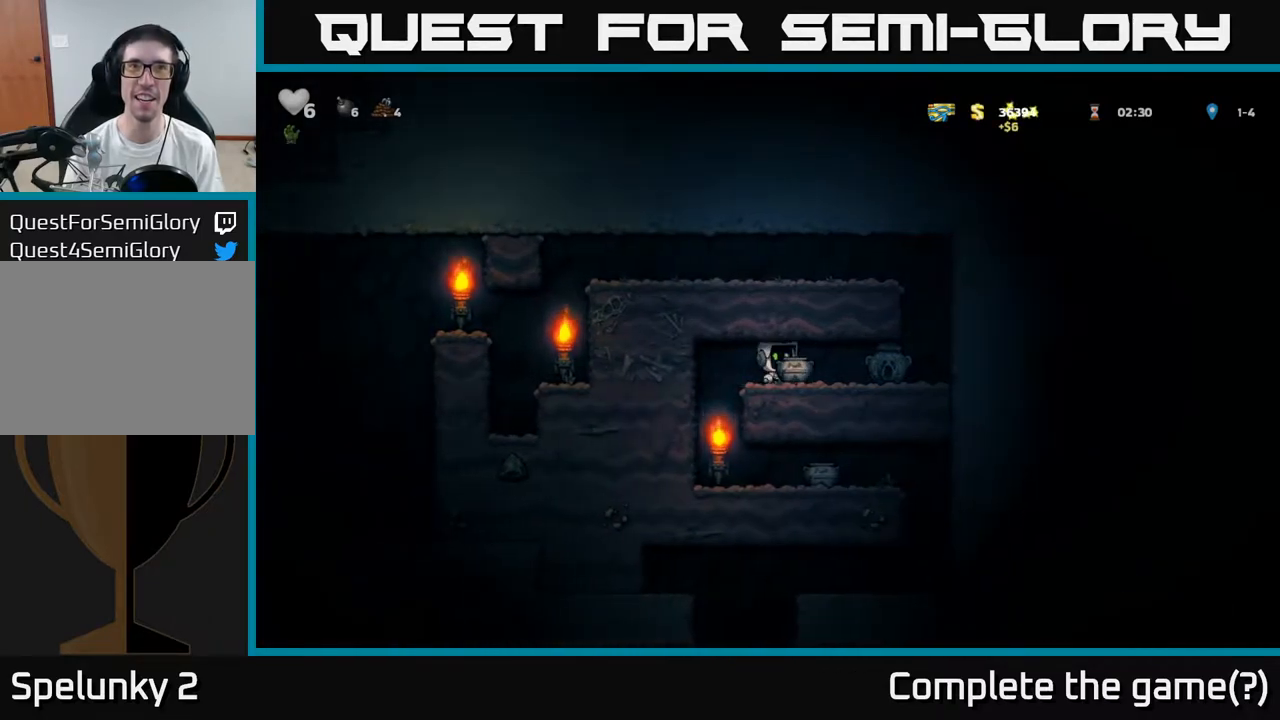
{"dt_ms": 500, "buttons": [], "events": [[183, "X", "down"], [267, "X", "up"]]}
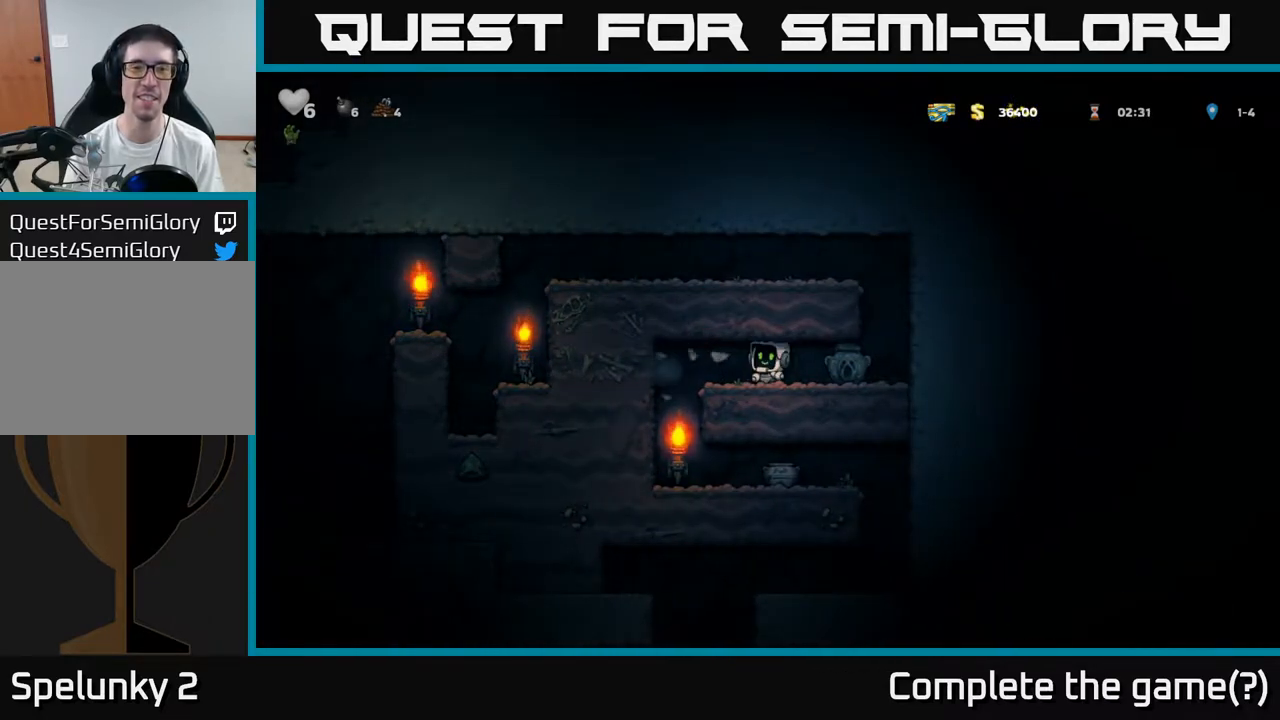
{"dt_ms": 500, "buttons": [], "events": [[350, "X", "down"], [433, "X", "up"]]}
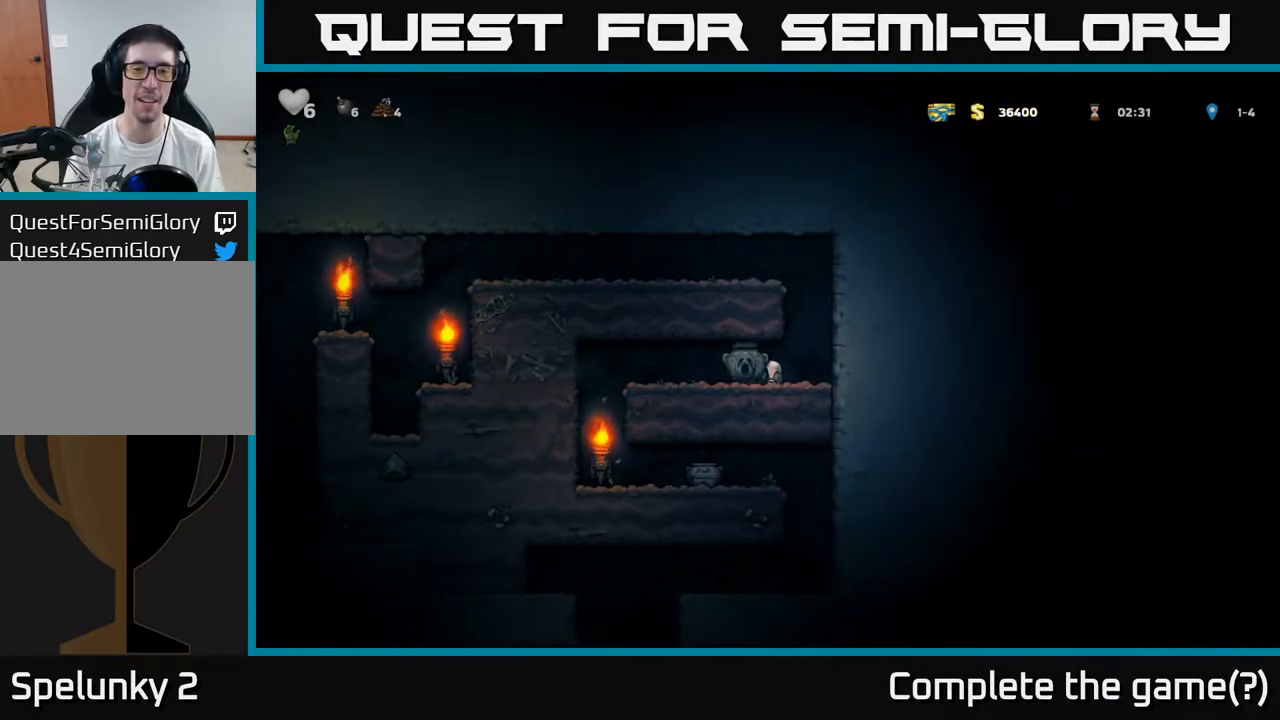
{"dt_ms": 500, "buttons": [], "events": []}
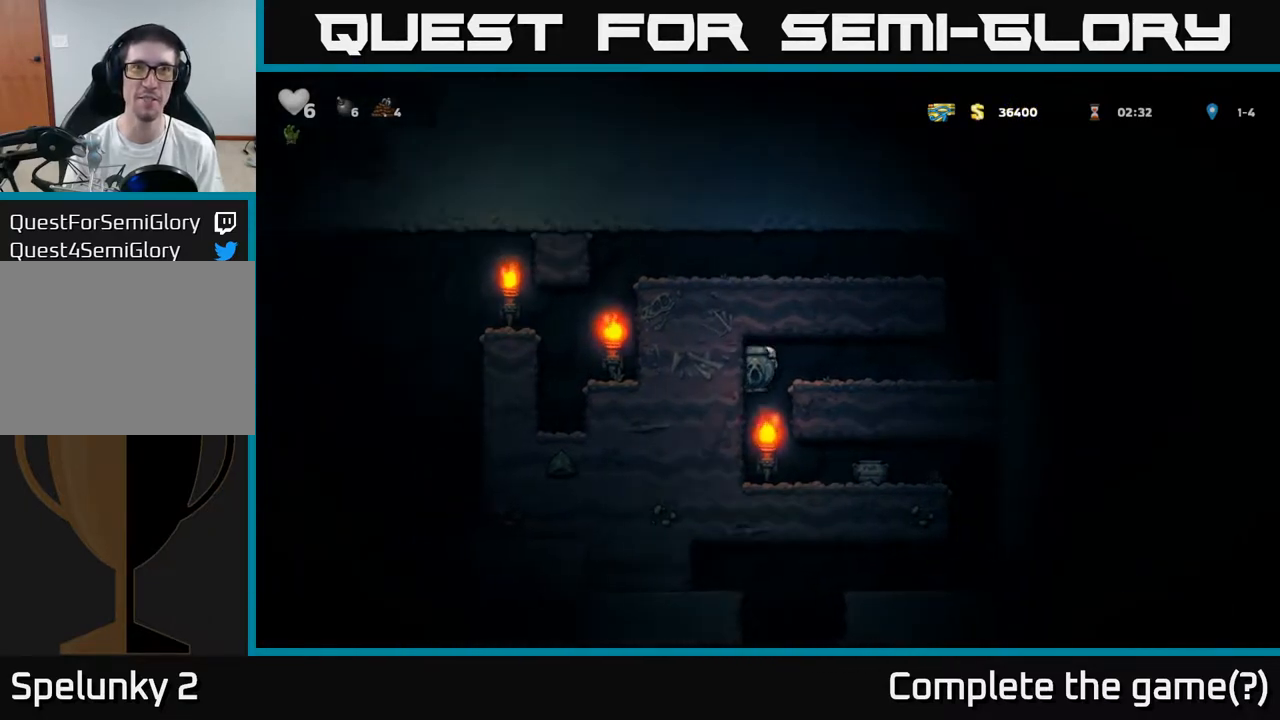
{"dt_ms": 500, "buttons": [], "events": [[383, "X", "down"], [483, "X", "up"]]}
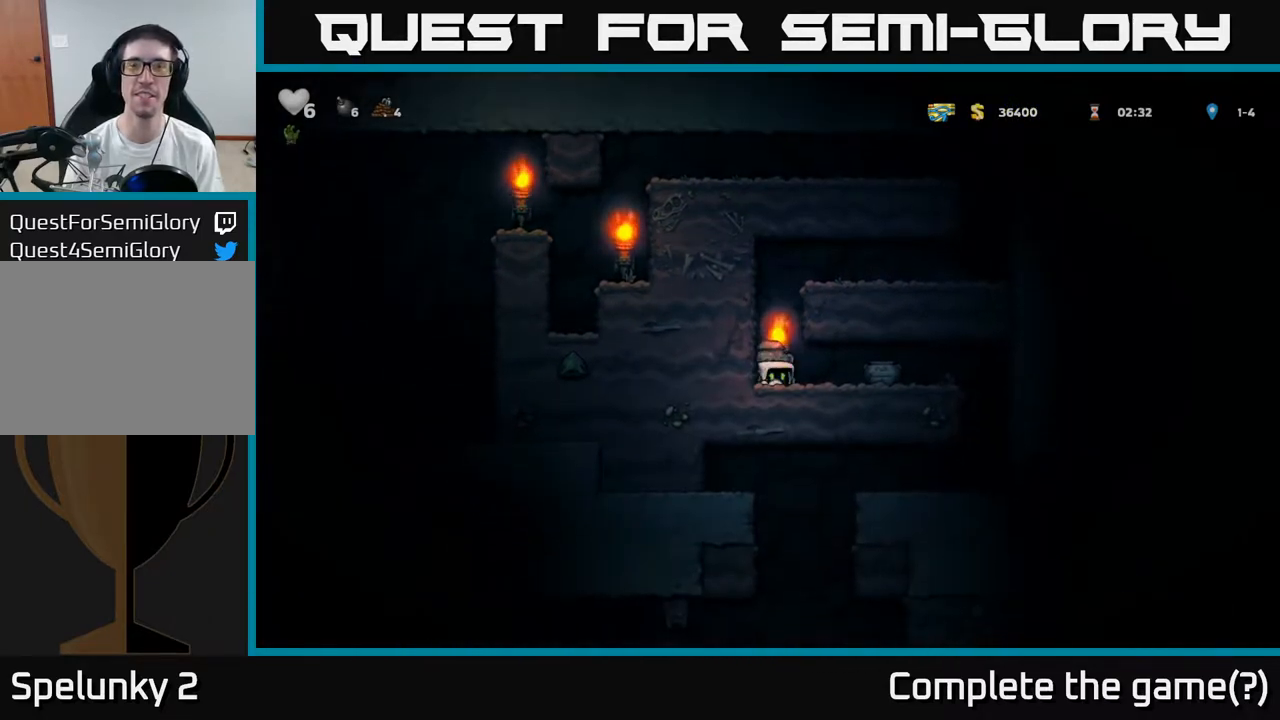
{"dt_ms": 500, "buttons": [], "events": [[283, "X", "down"], [383, "X", "up"]]}
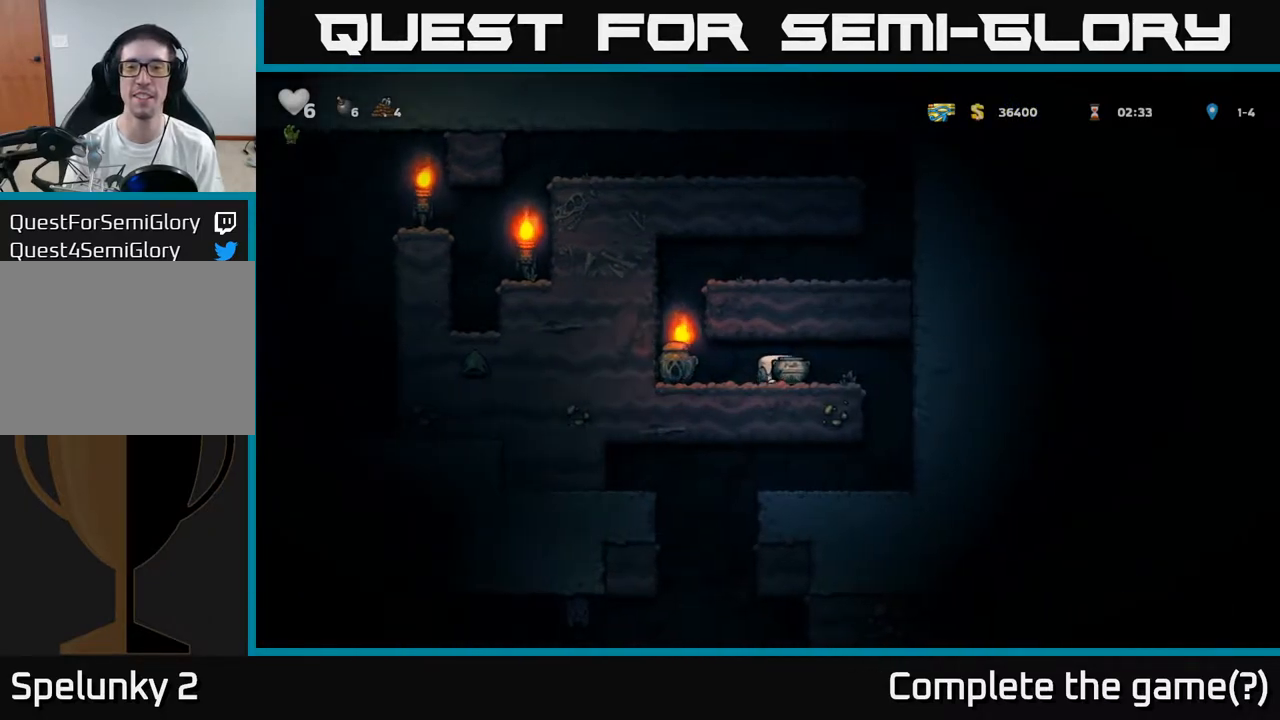
{"dt_ms": 500, "buttons": [], "events": [[17, "X", "down"], [100, "X", "up"]]}
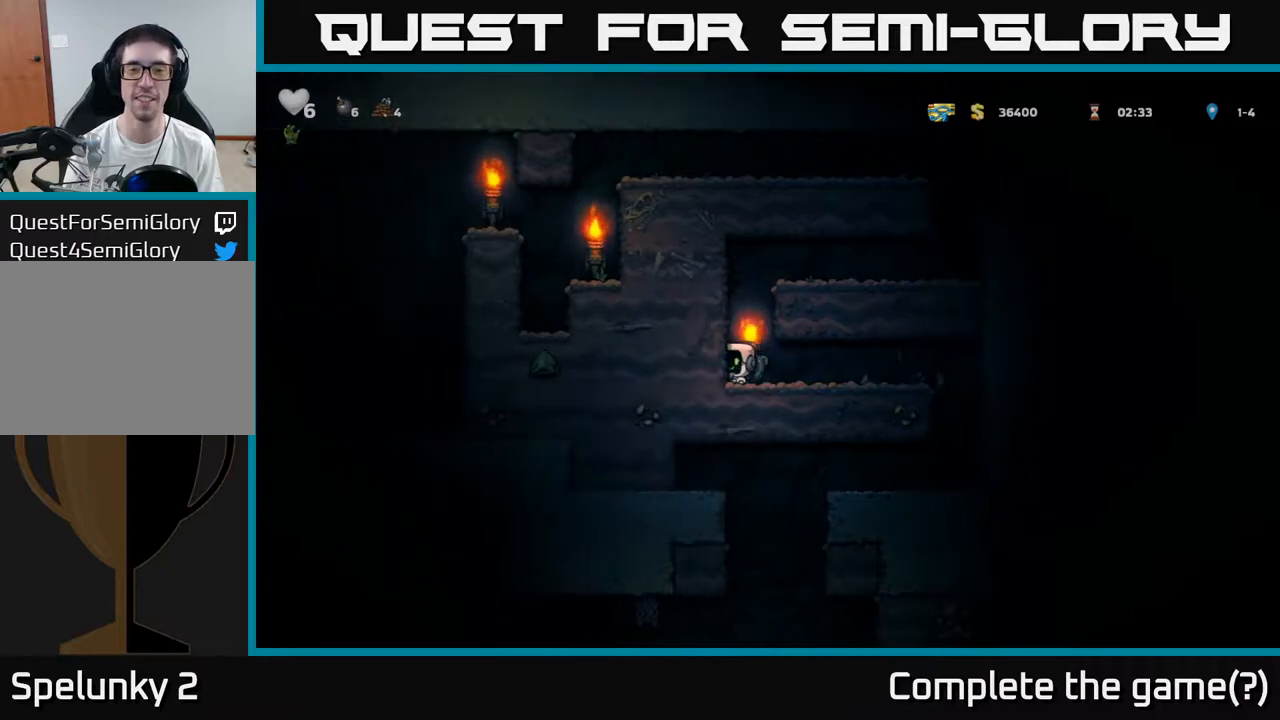
{"dt_ms": 1000, "buttons": []}
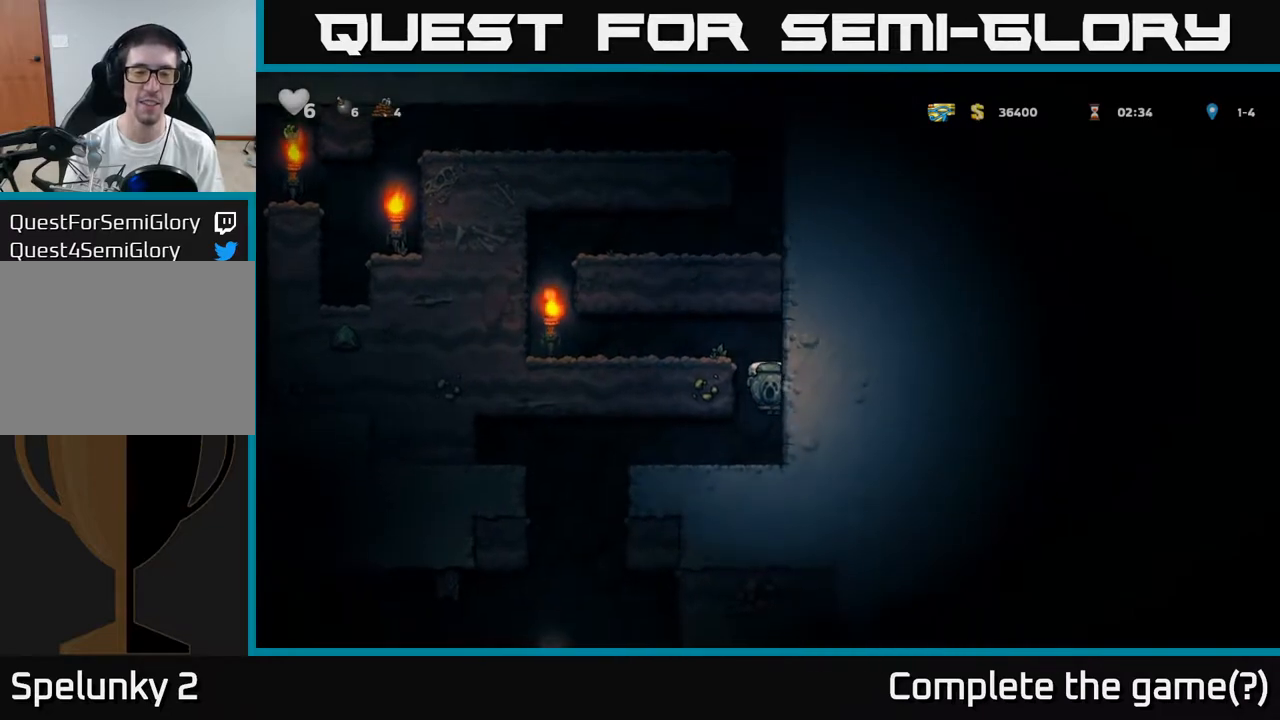
{"dt_ms": 500, "buttons": [], "events": []}
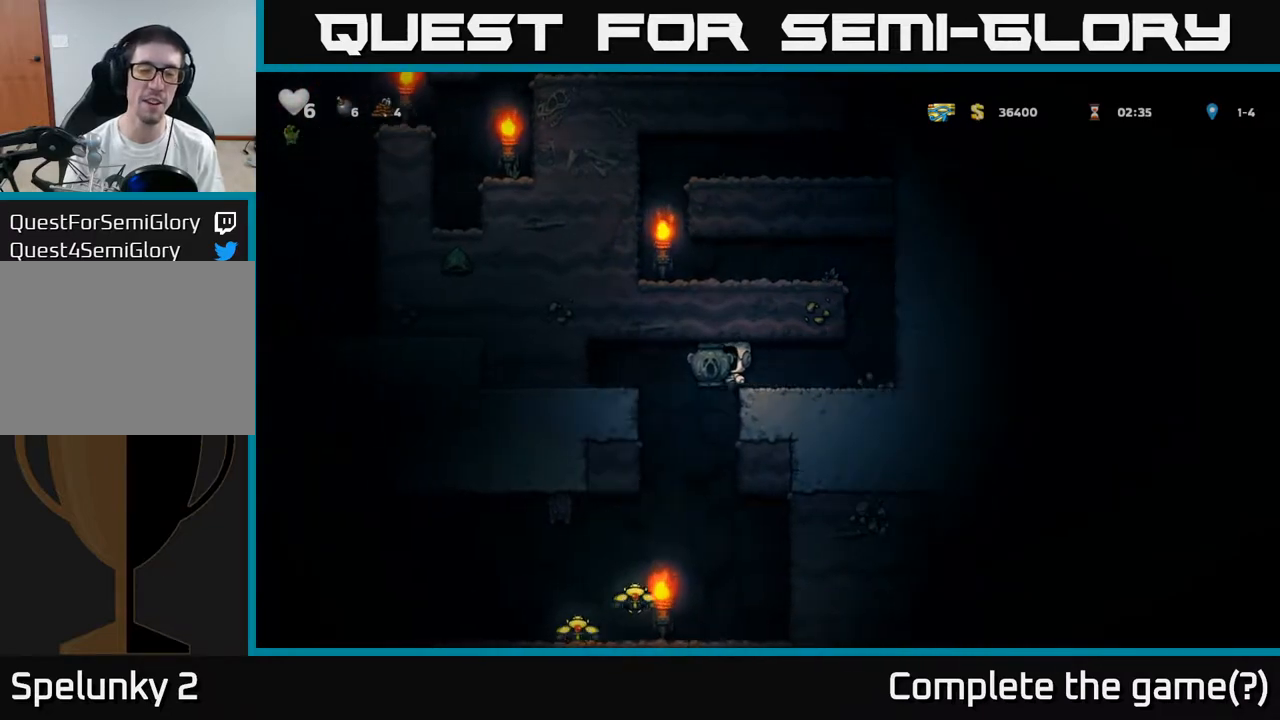
{"dt_ms": 500, "buttons": [], "events": [[317, "A", "down"], [417, "A", "up"]]}
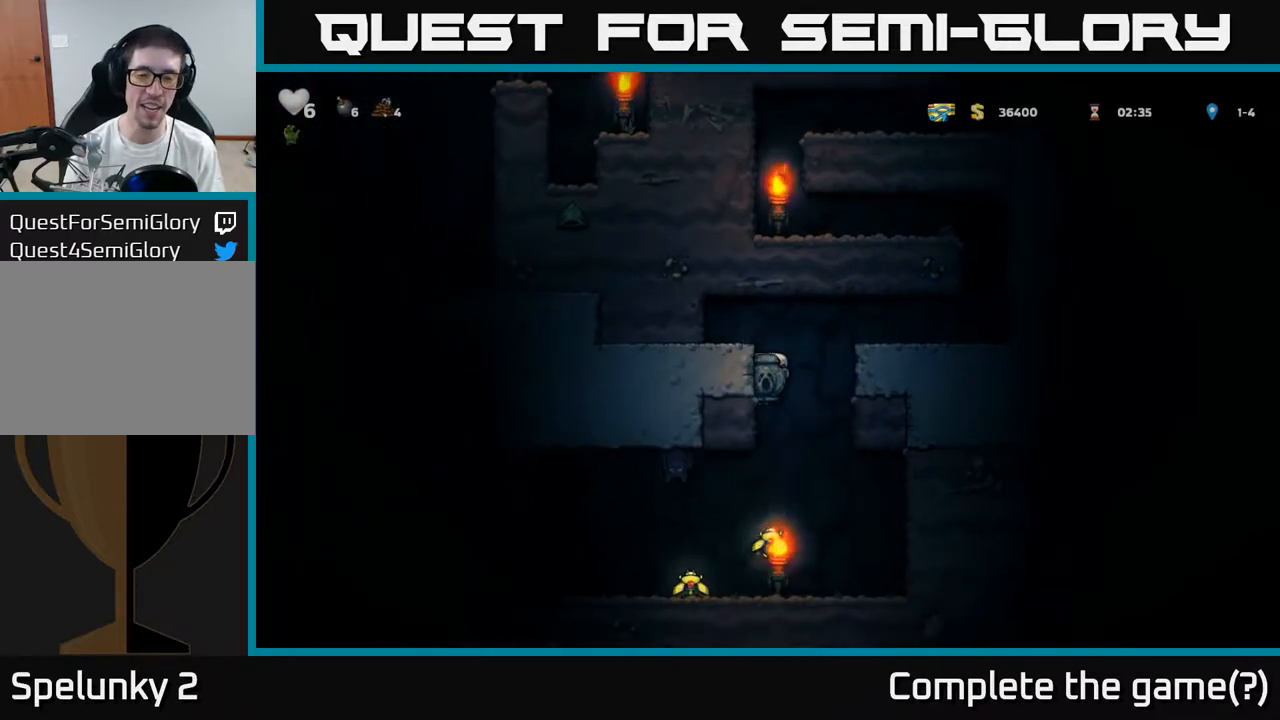
{"dt_ms": 500, "buttons": [], "events": []}
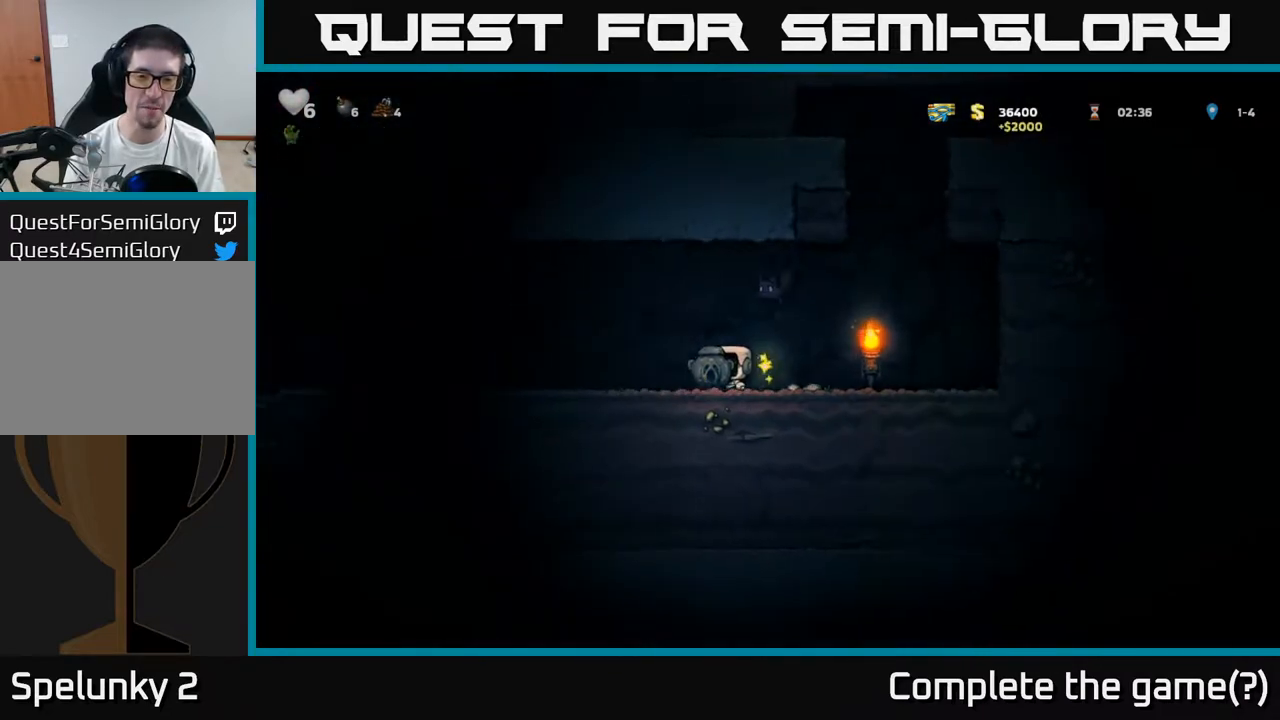
{"dt_ms": 500, "buttons": [], "events": []}
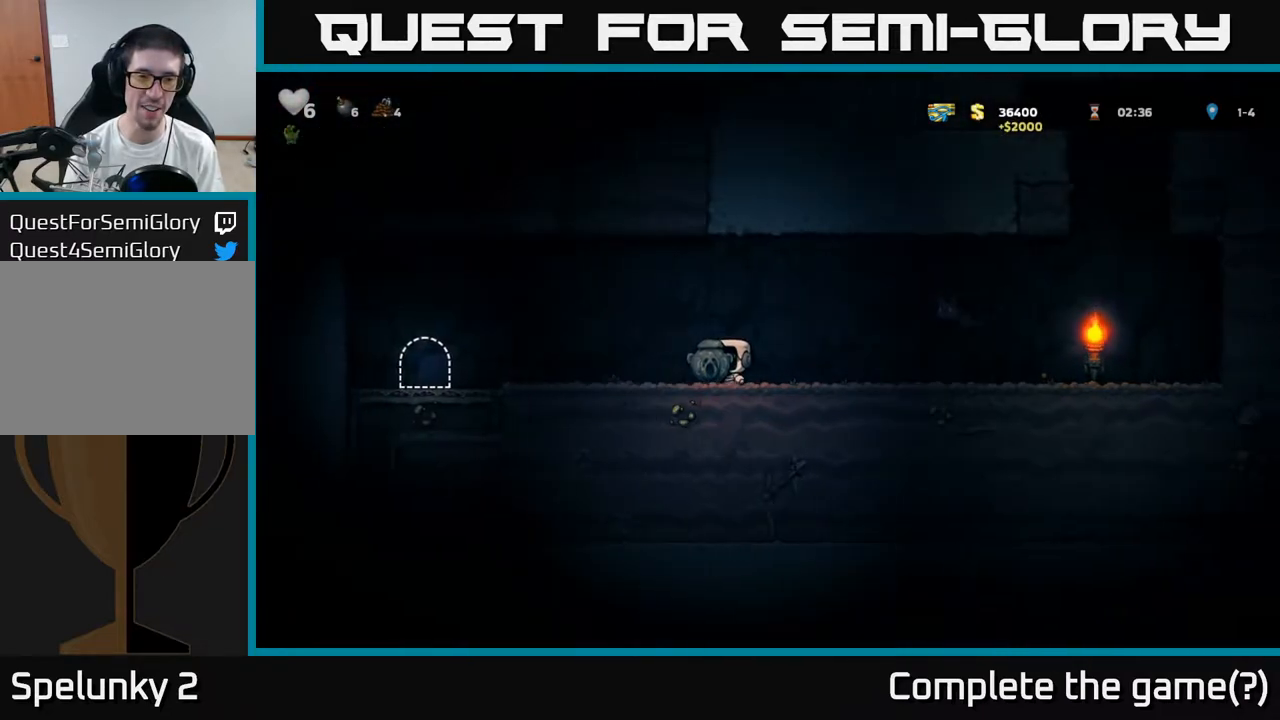
{"dt_ms": 500, "buttons": [], "events": []}